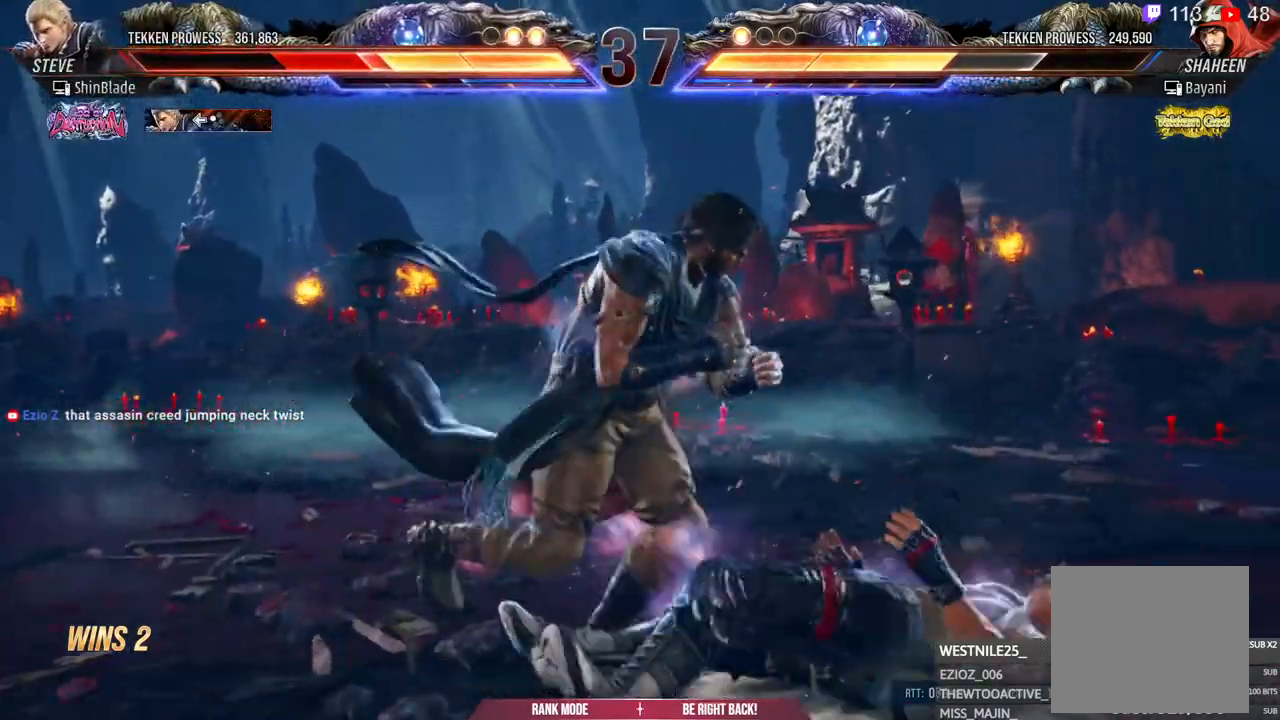
Gameplay with a controller (PlayStation layout); each line is a JSON object with the inputs held at the frame after it. "events" lists button and stick changes between this image and that frame as [ms after this image, input, new state], when the widget could be followed in between. Not read: START.
{"buttons": ["CROSS", "CIRCLE"], "left_stick": "center", "right_stick": "center", "events": [[183, "CIRCLE", "down"], [183, "CROSS", "down"], [250, "CIRCLE", "up"], [250, "CROSS", "up"], [317, "CIRCLE", "down"], [317, "CROSS", "down"], [383, "CROSS", "up"], [400, "CIRCLE", "up"], [450, "CIRCLE", "down"], [450, "CROSS", "down"]]}
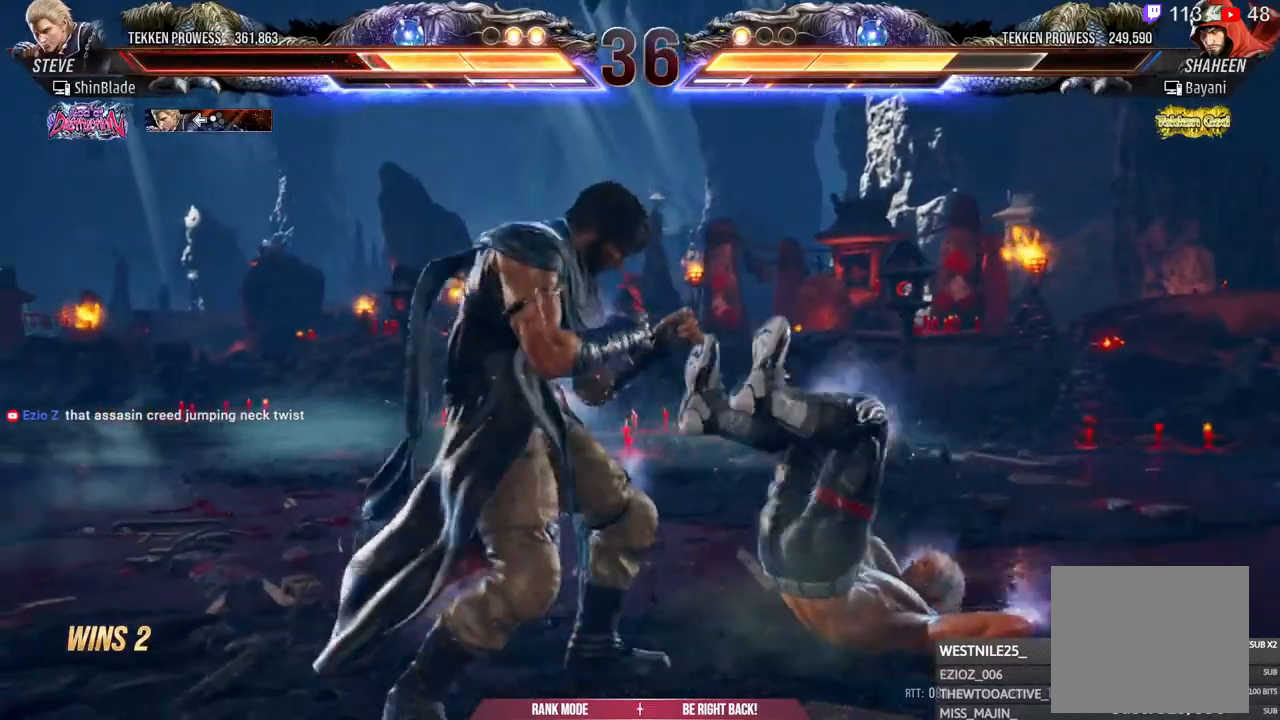
{"buttons": ["DPAD_UP"], "left_stick": "center", "right_stick": "center", "events": [[17, "CROSS", "up"], [33, "CIRCLE", "up"], [33, "DPAD_UP", "down"], [50, "CIRCLE", "down"], [217, "DPAD_UP", "up"], [367, "CIRCLE", "up"], [483, "DPAD_UP", "down"]]}
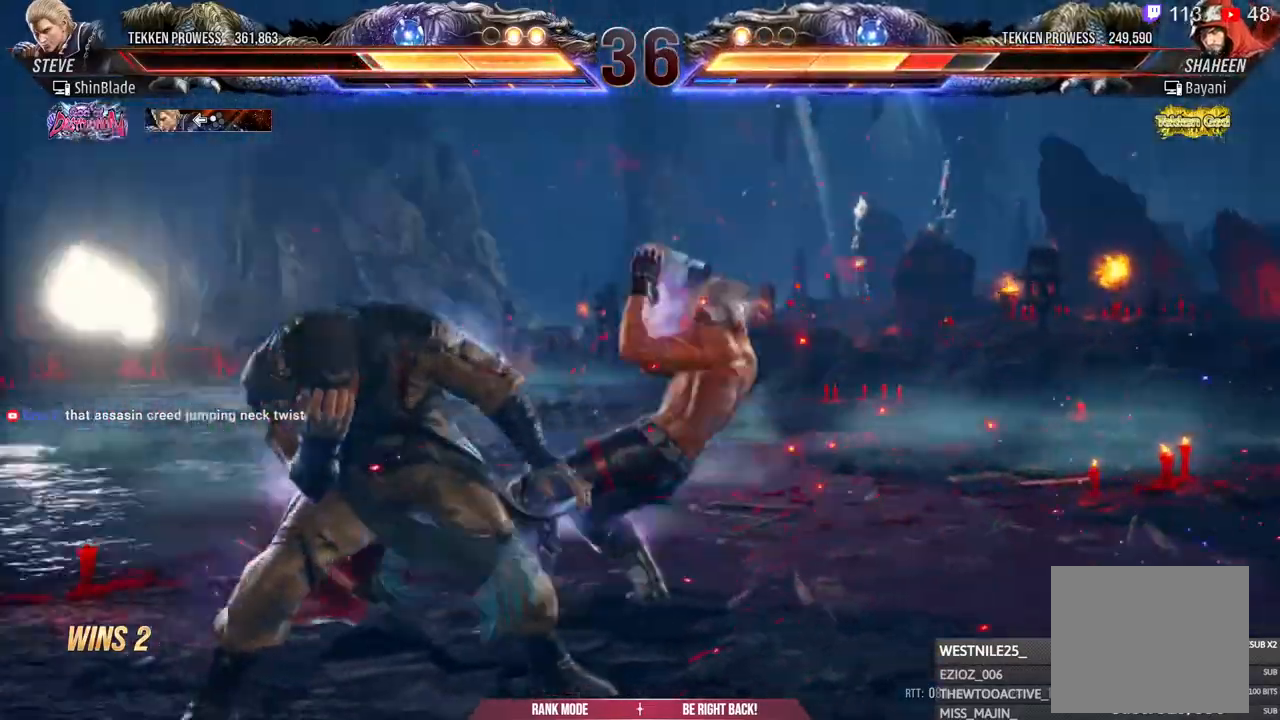
{"buttons": ["TRIANGLE", "DPAD_LEFT"], "left_stick": "center", "right_stick": "center", "events": [[83, "DPAD_UP", "up"], [233, "DPAD_DOWN", "down"], [267, "DPAD_LEFT", "down"], [300, "DPAD_DOWN", "up"], [333, "TRIANGLE", "down"], [417, "TRIANGLE", "up"], [483, "TRIANGLE", "down"]]}
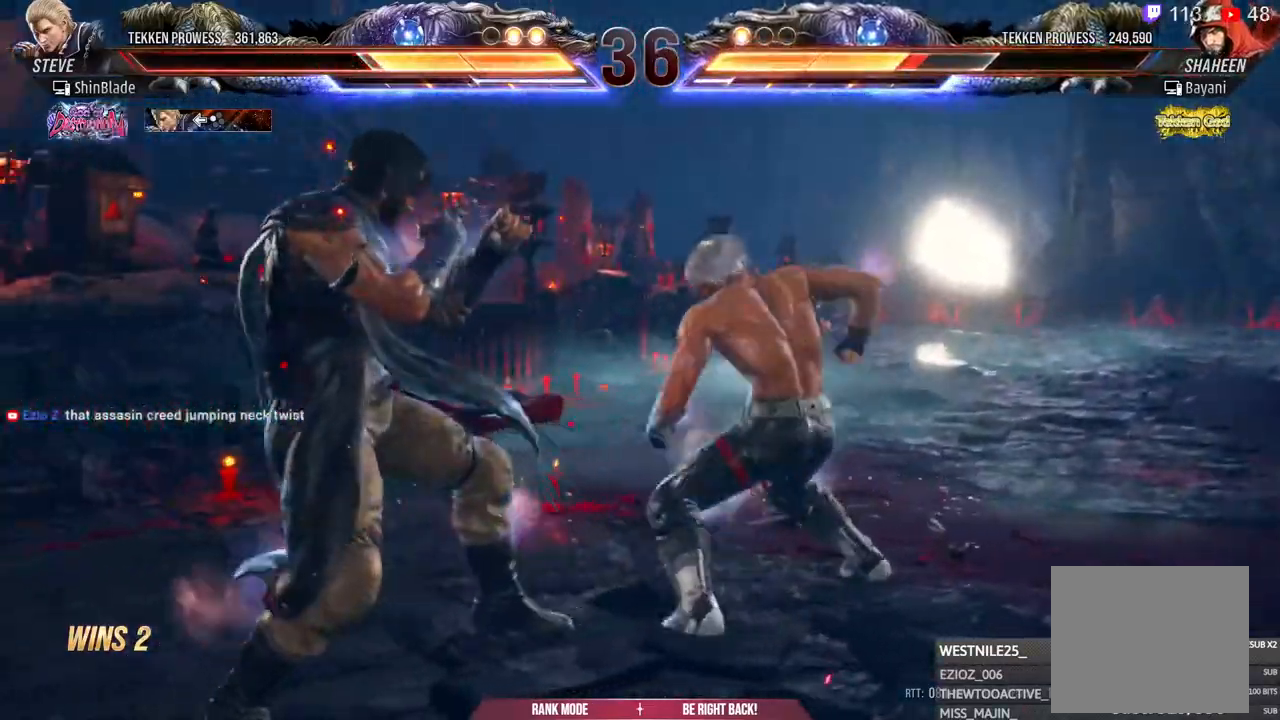
{"buttons": ["SQUARE", "DPAD_LEFT"], "left_stick": "center", "right_stick": "center", "events": [[100, "TRIANGLE", "up"], [117, "SQUARE", "down"], [183, "SQUARE", "up"], [267, "SQUARE", "down"]]}
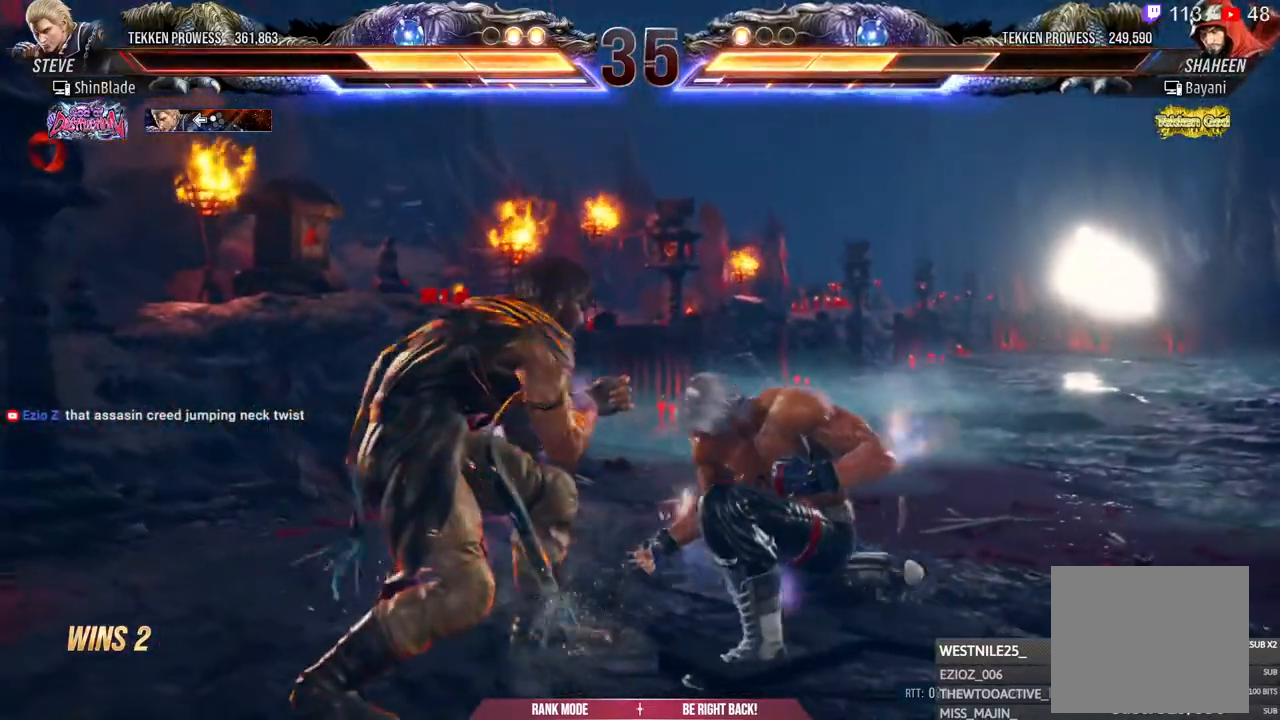
{"buttons": [], "left_stick": "center", "right_stick": "center", "events": [[33, "SQUARE", "up"], [67, "DPAD_LEFT", "up"], [150, "DPAD_RIGHT", "down"], [500, "DPAD_RIGHT", "up"]]}
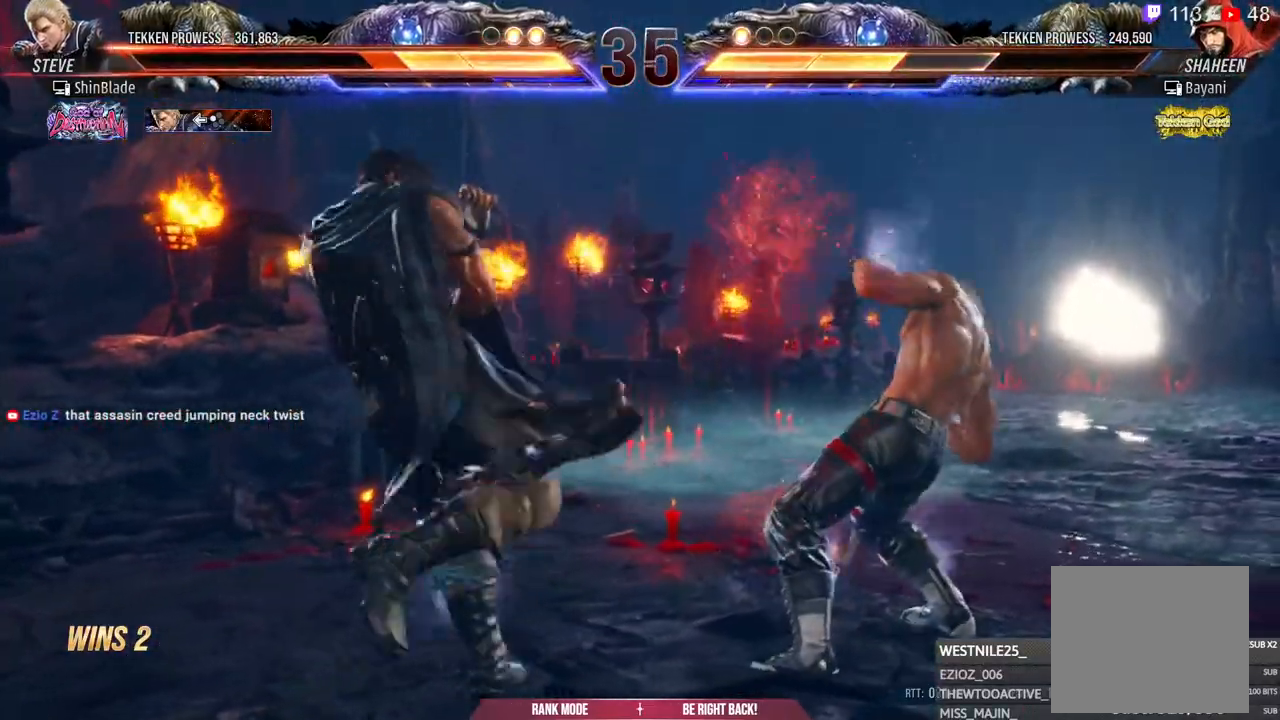
{"buttons": ["DPAD_DOWN", "DPAD_RIGHT"], "left_stick": "center", "right_stick": "center", "events": [[67, "DPAD_RIGHT", "down"], [133, "DPAD_RIGHT", "up"], [200, "DPAD_RIGHT", "down"], [433, "DPAD_DOWN", "down"]]}
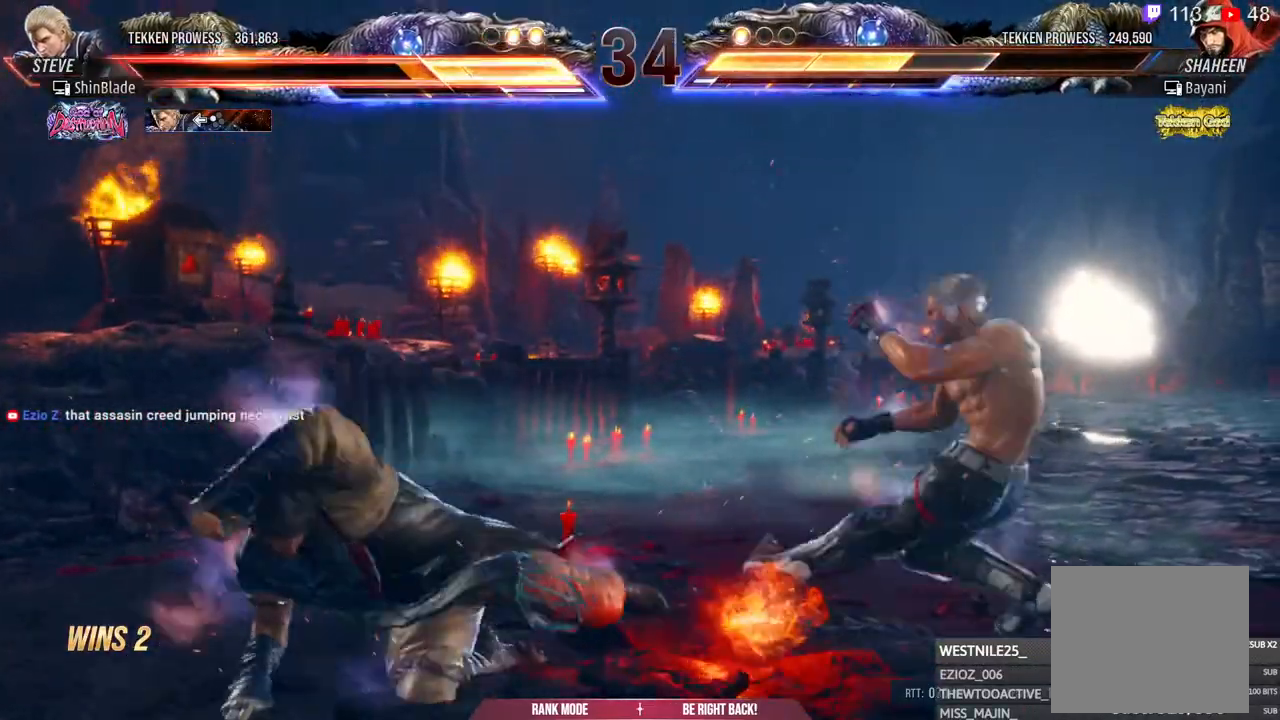
{"buttons": ["DPAD_RIGHT"], "left_stick": "center", "right_stick": "center", "events": [[133, "DPAD_DOWN", "up"], [150, "DPAD_RIGHT", "up"], [250, "DPAD_RIGHT", "down"], [300, "DPAD_RIGHT", "up"], [367, "DPAD_RIGHT", "down"]]}
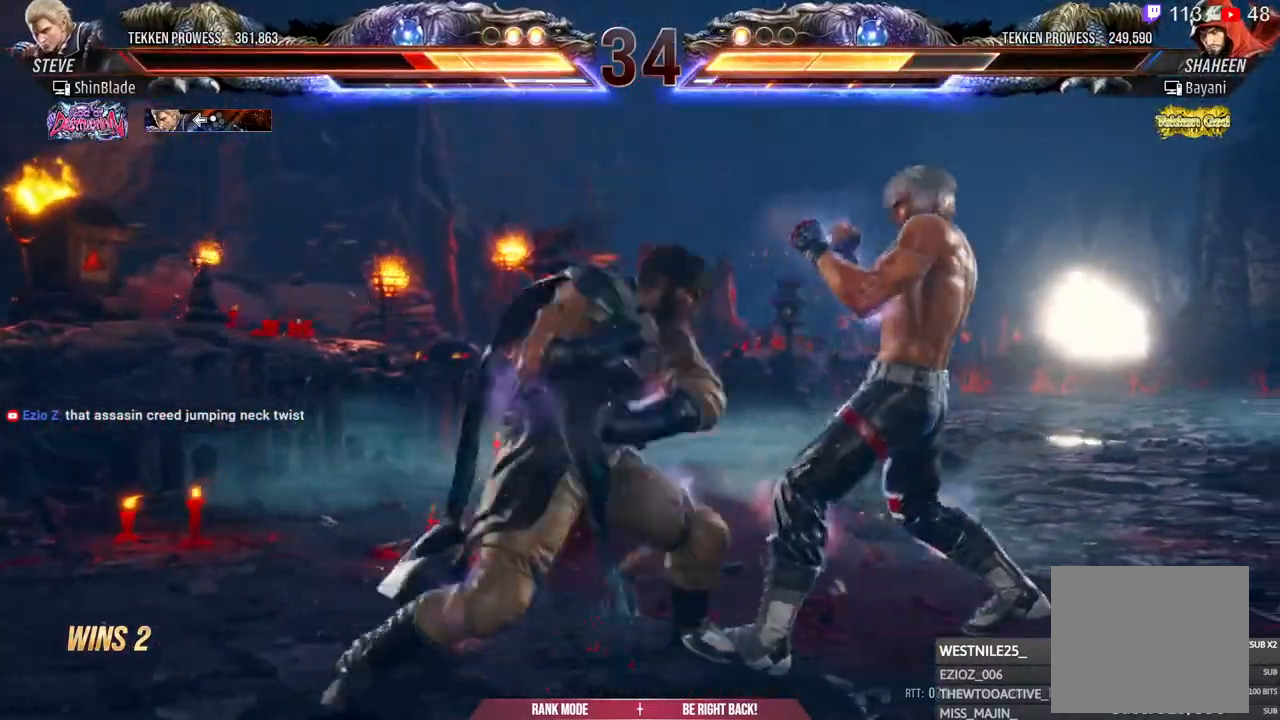
{"buttons": ["DPAD_DOWN", "DPAD_RIGHT"], "left_stick": "center", "right_stick": "center", "events": [[67, "DPAD_DOWN", "down"], [233, "DPAD_DOWN", "up"], [300, "DPAD_RIGHT", "up"], [350, "DPAD_RIGHT", "down"], [500, "DPAD_DOWN", "down"]]}
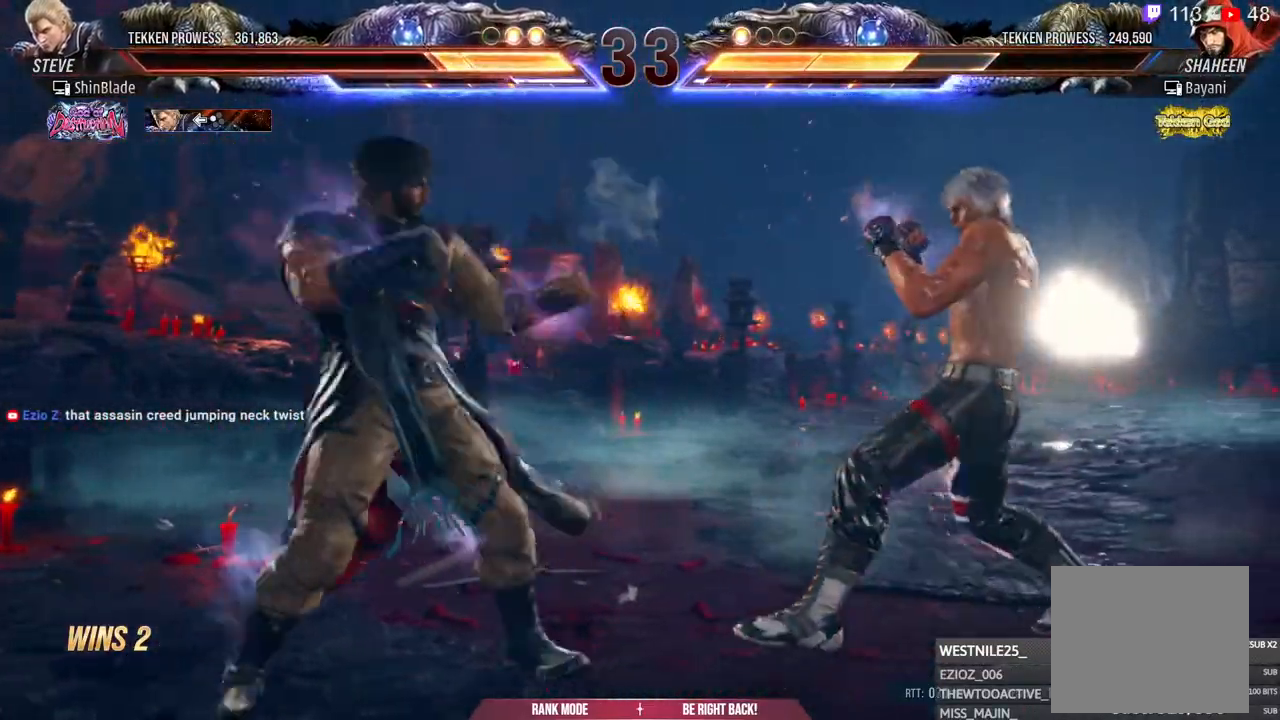
{"buttons": ["DPAD_RIGHT"], "left_stick": "center", "right_stick": "center", "events": [[183, "DPAD_DOWN", "up"], [217, "DPAD_RIGHT", "up"], [267, "DPAD_RIGHT", "down"], [400, "CIRCLE", "down"], [400, "CROSS", "down"], [500, "CIRCLE", "up"], [500, "CROSS", "up"]]}
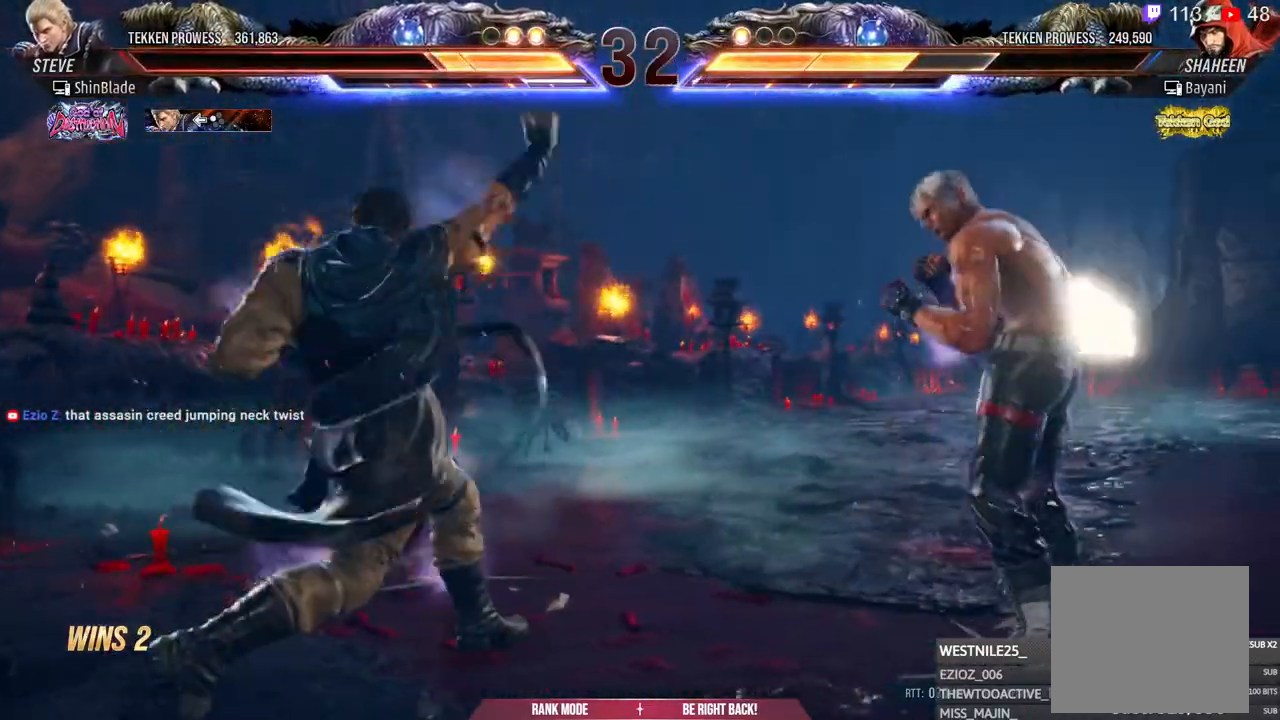
{"buttons": ["DPAD_RIGHT"], "left_stick": "center", "right_stick": "center", "events": [[167, "TRIANGLE", "down"], [333, "TRIANGLE", "up"], [367, "DPAD_DOWN", "down"], [400, "SQUARE", "down"], [483, "SQUARE", "up"], [500, "DPAD_DOWN", "up"]]}
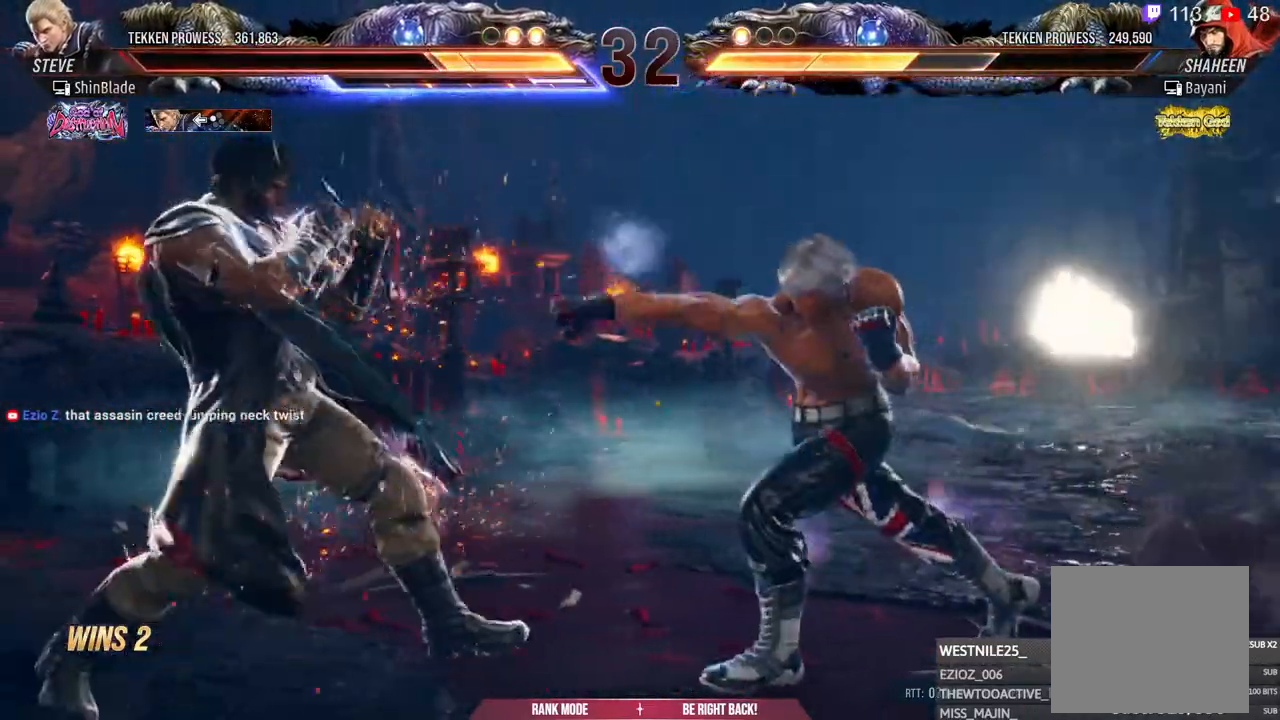
{"buttons": ["DPAD_RIGHT"], "left_stick": "center", "right_stick": "center", "events": [[33, "SQUARE", "down"], [67, "DPAD_RIGHT", "up"], [117, "SQUARE", "up"], [183, "DPAD_RIGHT", "down"], [250, "DPAD_RIGHT", "up"], [317, "DPAD_RIGHT", "down"]]}
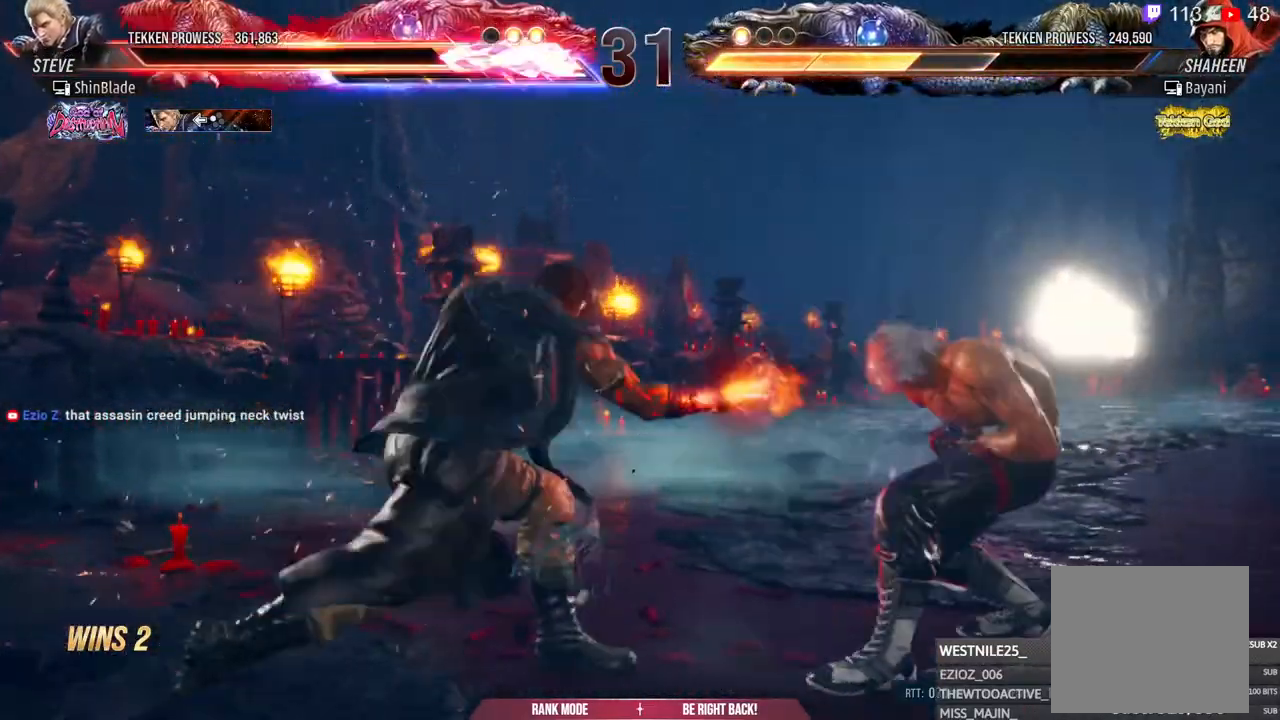
{"buttons": ["DPAD_RIGHT"], "left_stick": "center", "right_stick": "center", "events": [[217, "DPAD_RIGHT", "up"], [250, "DPAD_RIGHT", "down"]]}
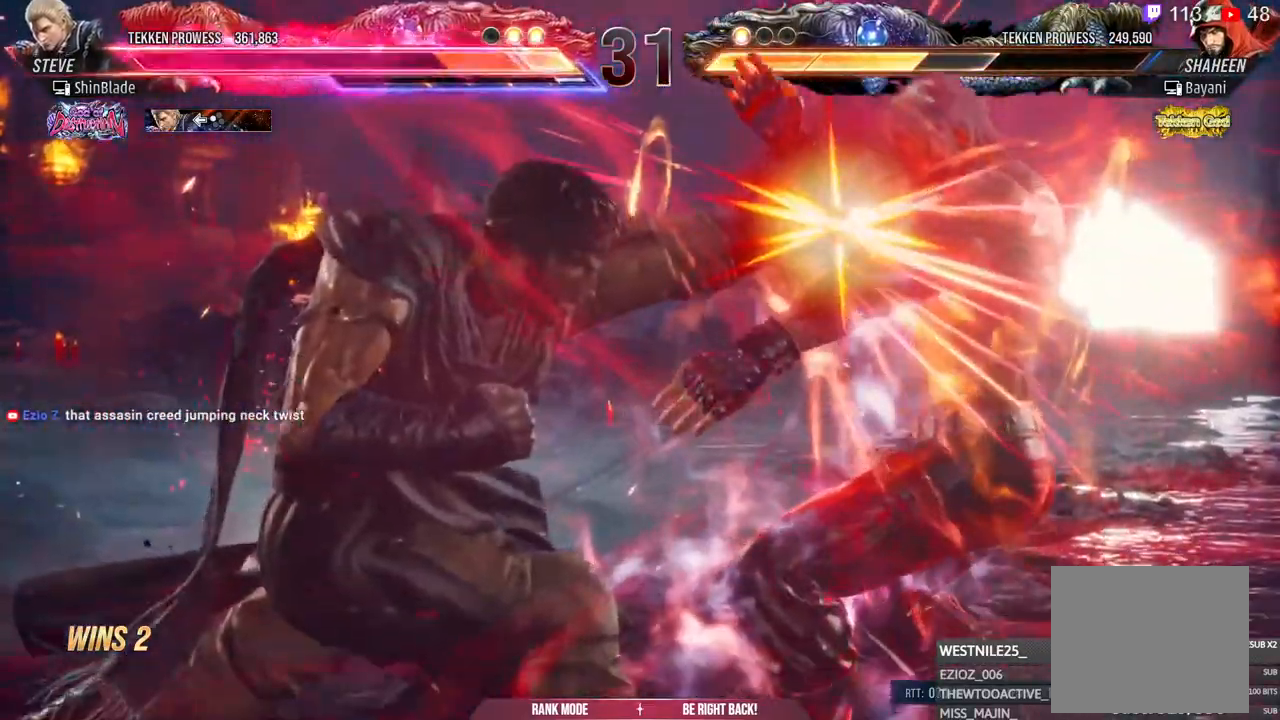
{"buttons": ["DPAD_RIGHT"], "left_stick": "center", "right_stick": "center", "events": []}
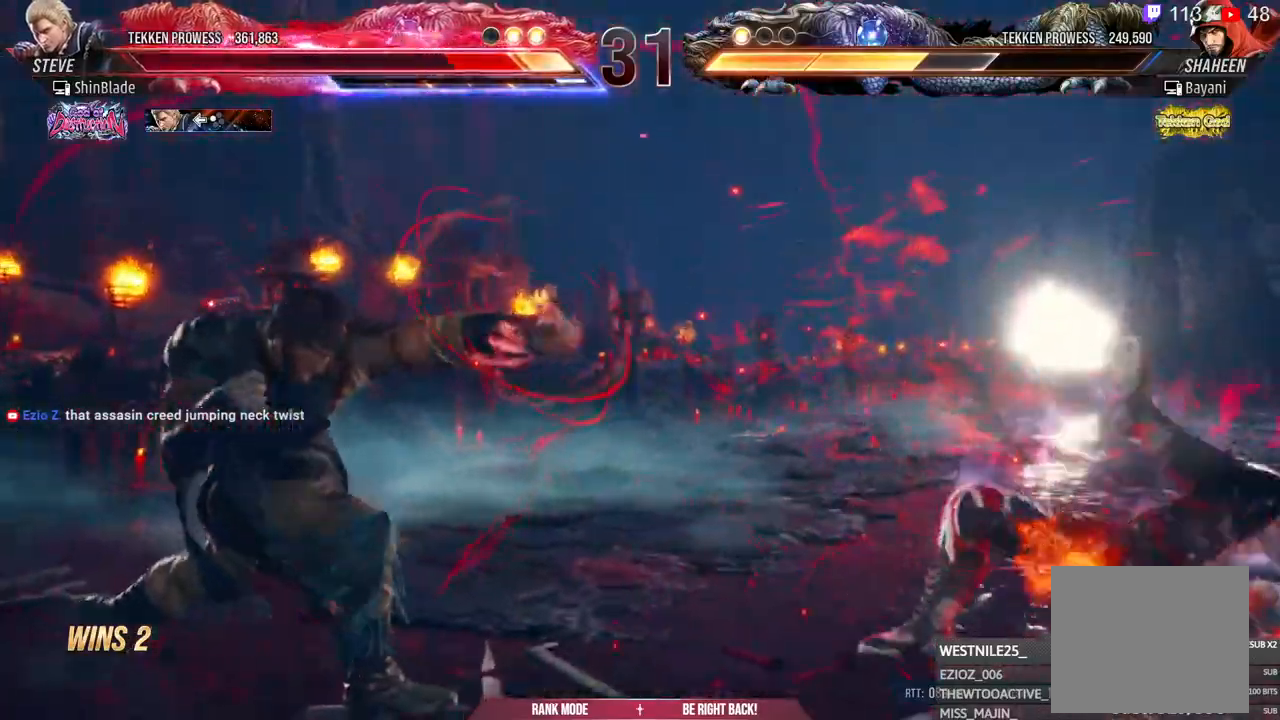
{"buttons": [], "left_stick": "center", "right_stick": "center", "events": [[50, "CROSS", "down"], [117, "CROSS", "up"], [300, "DPAD_RIGHT", "up"], [417, "DPAD_UP", "down"], [450, "DPAD_UP", "up"]]}
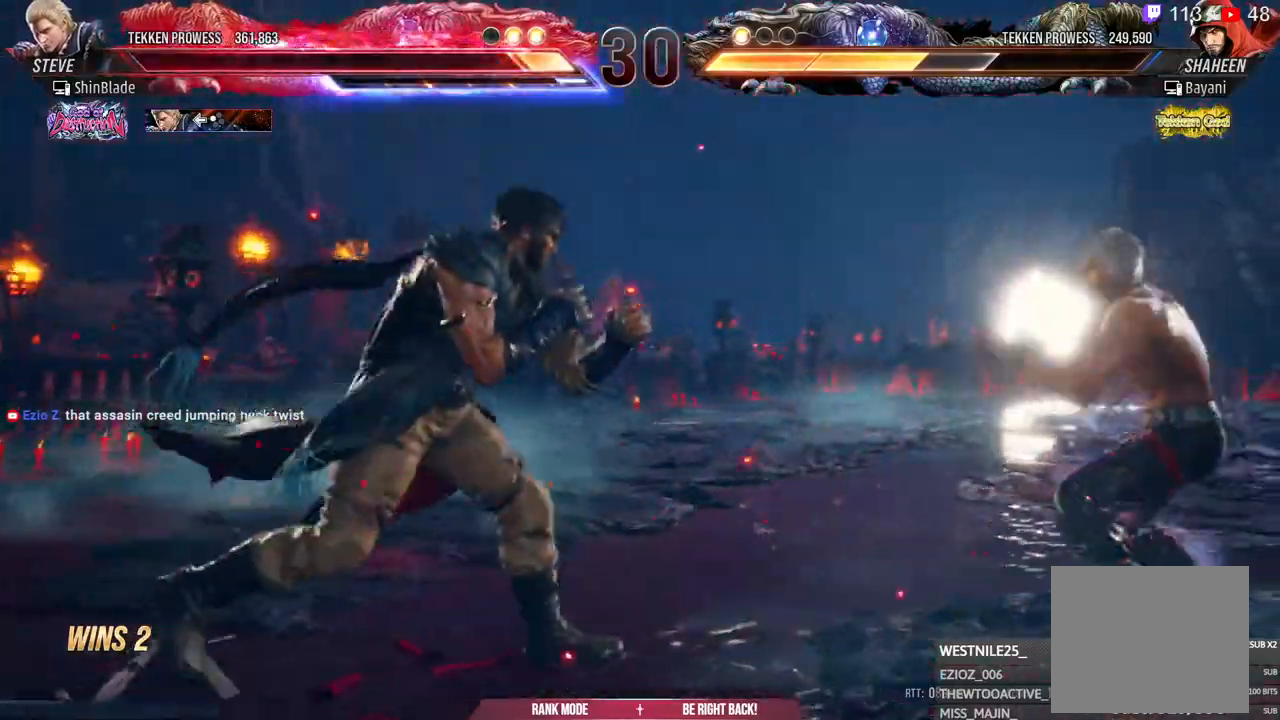
{"buttons": ["DPAD_RIGHT"], "left_stick": "center", "right_stick": "center", "events": [[33, "DPAD_RIGHT", "down"], [67, "DPAD_RIGHT", "up"], [117, "DPAD_RIGHT", "down"], [233, "CIRCLE", "down"], [233, "CROSS", "down"], [333, "CIRCLE", "up"], [333, "CROSS", "up"]]}
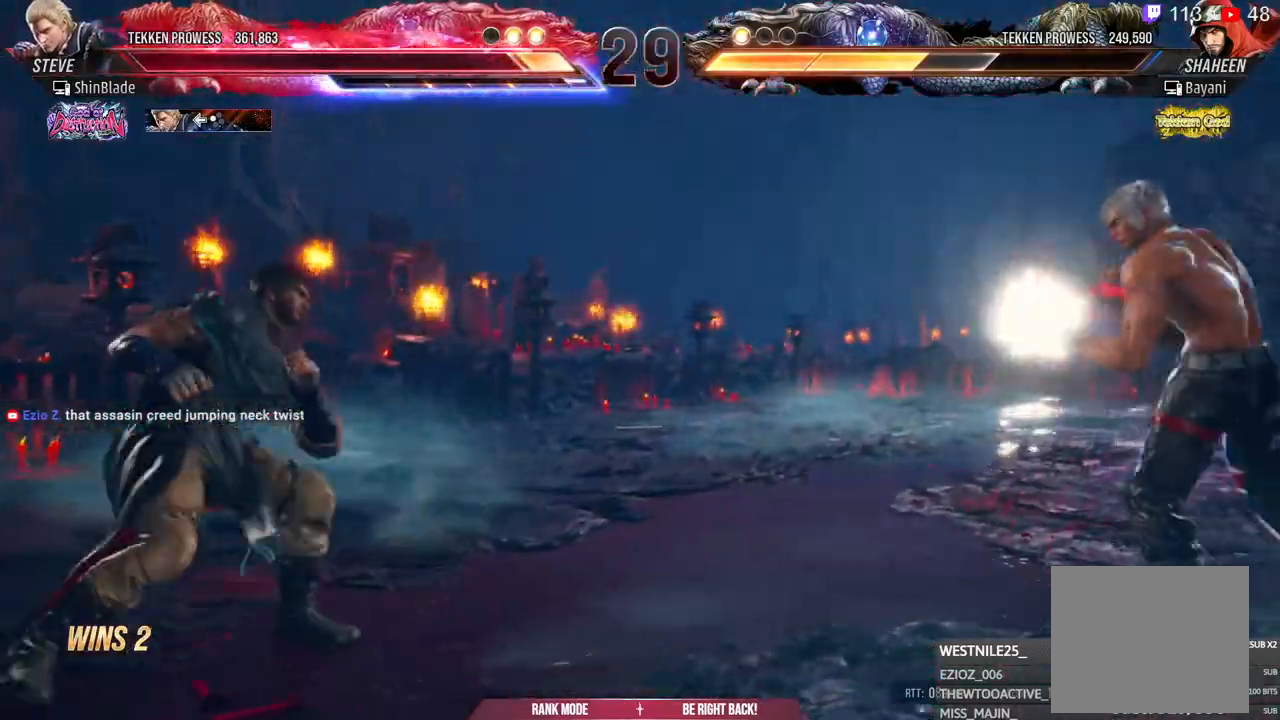
{"buttons": ["DPAD_LEFT"], "left_stick": "center", "right_stick": "center", "events": [[50, "SQUARE", "down"], [117, "SQUARE", "up"], [217, "CIRCLE", "down"], [217, "CROSS", "down"], [217, "DPAD_RIGHT", "up"], [300, "CIRCLE", "up"], [300, "CROSS", "up"], [350, "DPAD_LEFT", "down"], [383, "TRIANGLE", "down"], [467, "TRIANGLE", "up"]]}
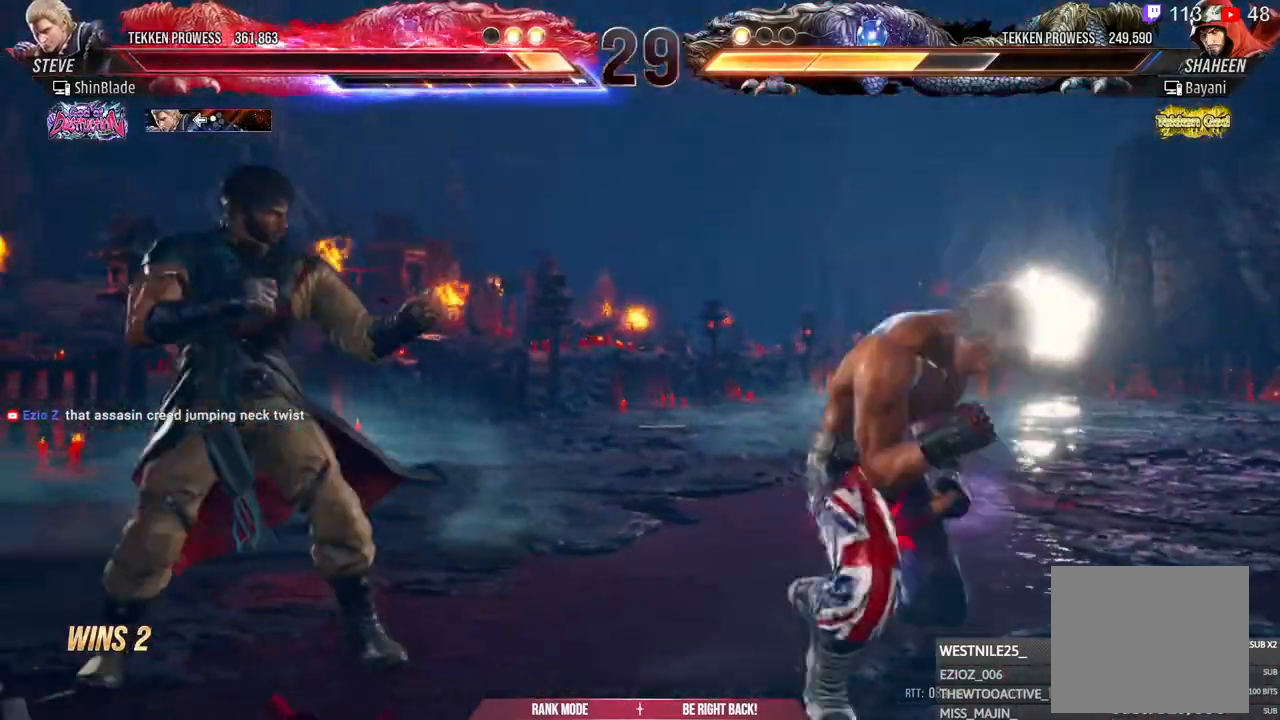
{"buttons": ["DPAD_LEFT"], "left_stick": "center", "right_stick": "center", "events": [[33, "TRIANGLE", "down"], [383, "SQUARE", "down"], [467, "TRIANGLE", "up"], [500, "SQUARE", "up"]]}
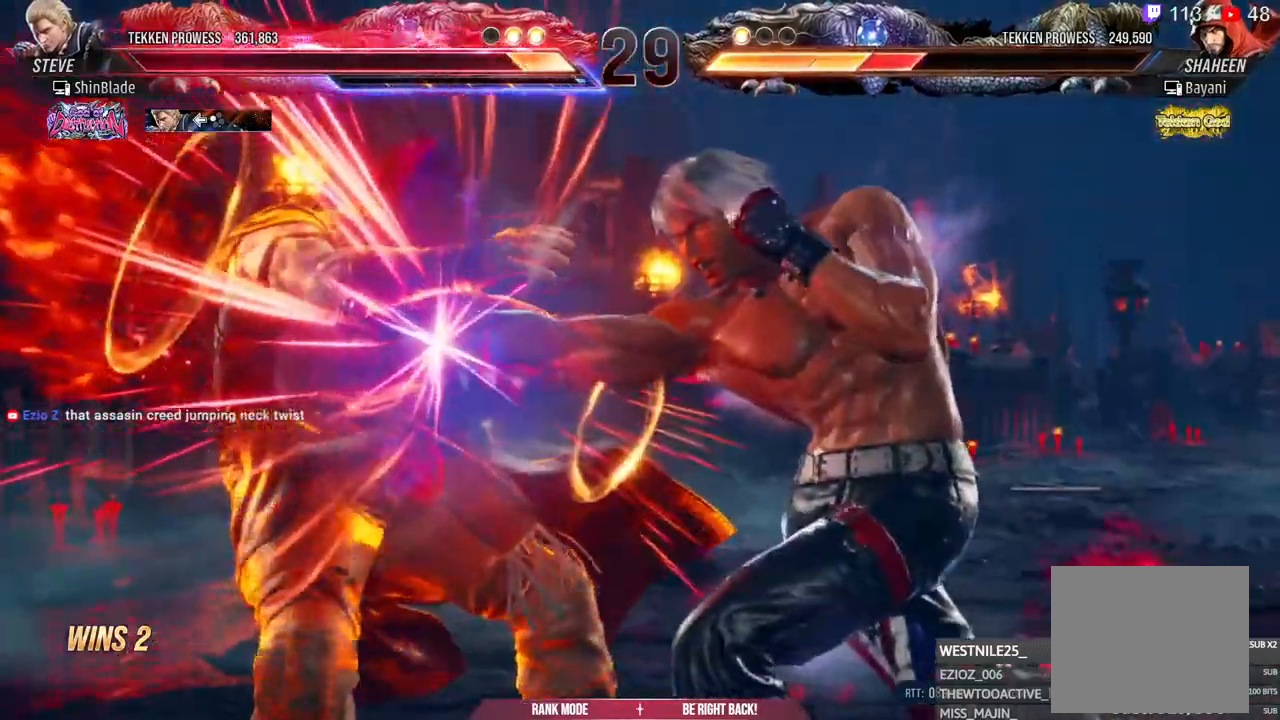
{"buttons": ["TRIANGLE"], "left_stick": "center", "right_stick": "center", "events": [[33, "TRIANGLE", "down"], [50, "SQUARE", "down"], [133, "SQUARE", "up"], [183, "SQUARE", "down"], [267, "TRIANGLE", "up"], [317, "SQUARE", "up"], [350, "TRIANGLE", "down"], [400, "DPAD_LEFT", "up"]]}
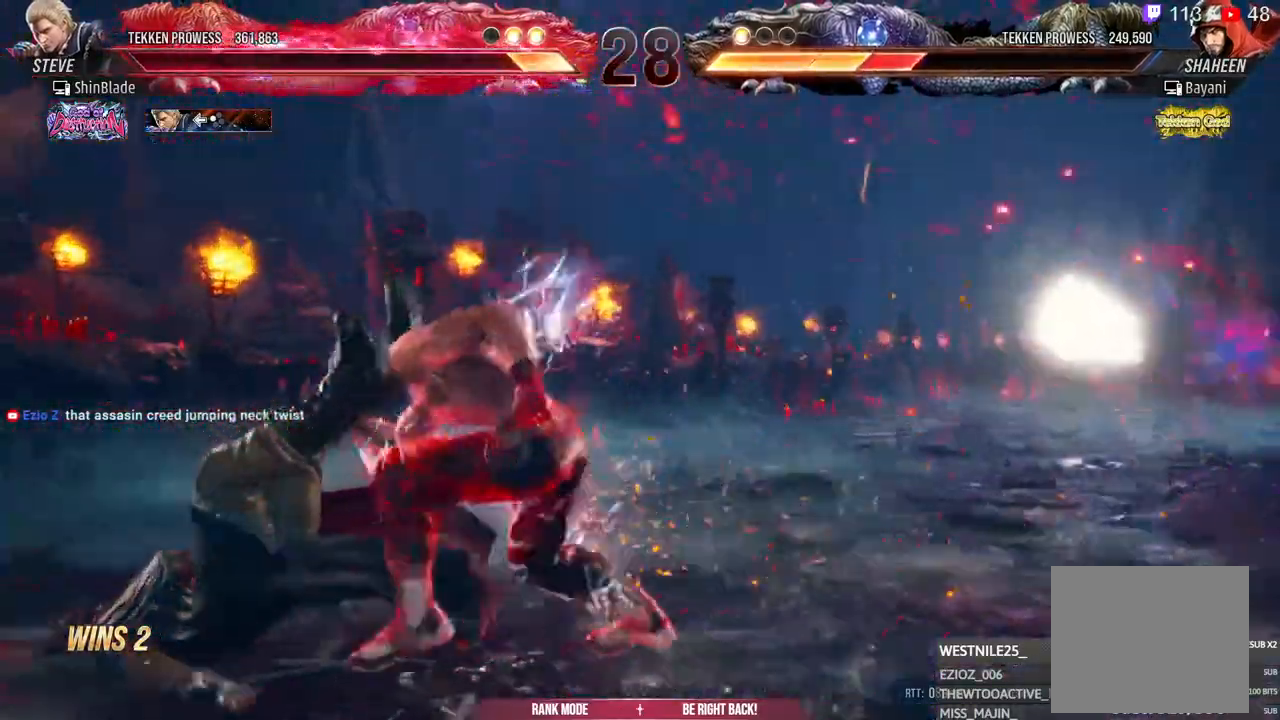
{"buttons": ["DPAD_RIGHT"], "left_stick": "center", "right_stick": "center", "events": [[100, "DPAD_DOWN", "down"], [100, "DPAD_LEFT", "down"], [150, "SQUARE", "down"], [150, "TRIANGLE", "up"], [250, "TRIANGLE", "down"], [267, "SQUARE", "up"], [283, "DPAD_DOWN", "up"], [300, "DPAD_LEFT", "up"], [383, "SQUARE", "down"], [383, "TRIANGLE", "up"], [433, "DPAD_RIGHT", "down"], [483, "SQUARE", "up"]]}
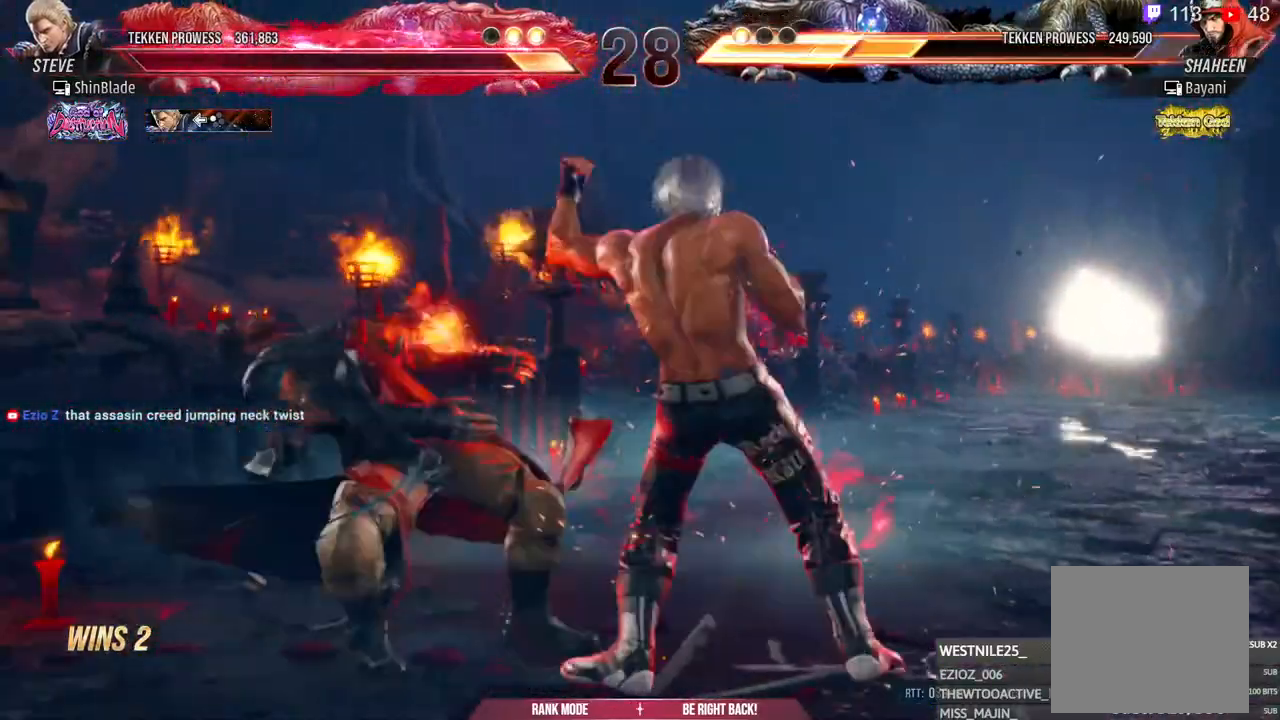
{"buttons": ["DPAD_RIGHT"], "left_stick": "center", "right_stick": "center", "events": [[67, "SQUARE", "down"], [117, "SQUARE", "up"], [200, "SQUARE", "down"], [250, "SQUARE", "up"], [317, "SQUARE", "down"], [400, "SQUARE", "up"]]}
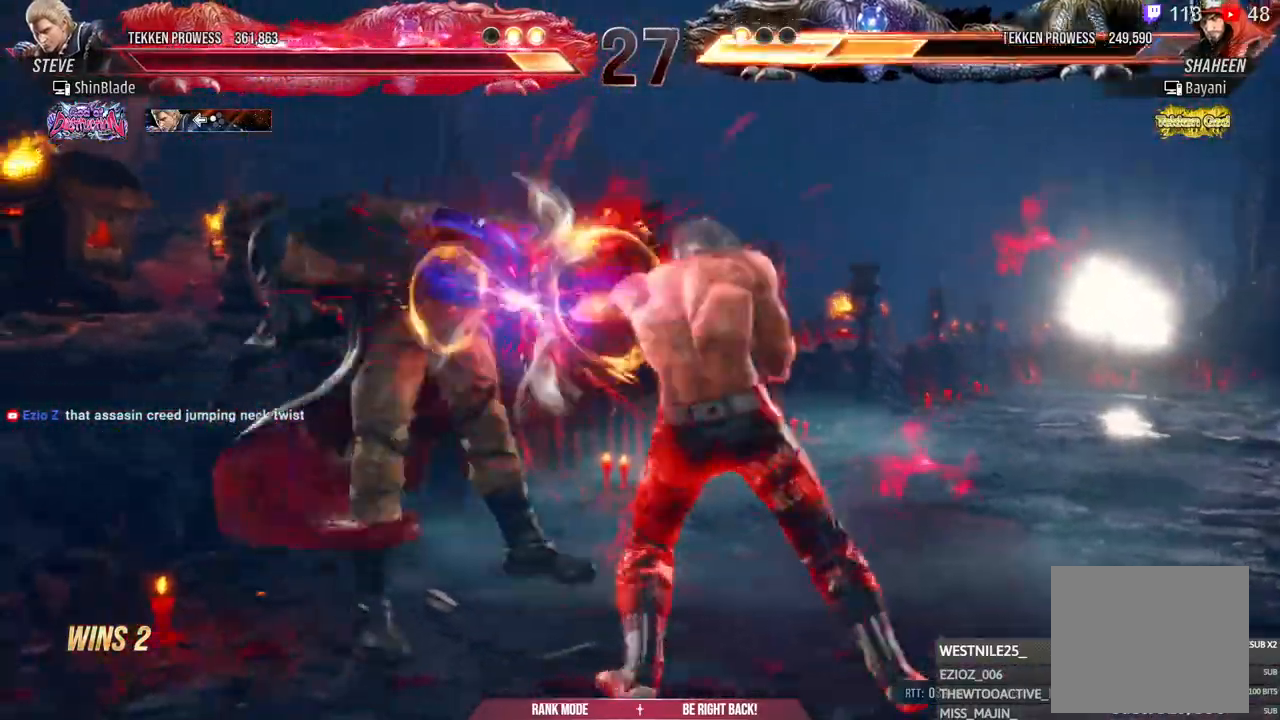
{"buttons": ["DPAD_RIGHT"], "left_stick": "center", "right_stick": "center", "events": [[117, "SQUARE", "down"], [183, "SQUARE", "up"], [267, "SQUARE", "down"], [333, "SQUARE", "up"]]}
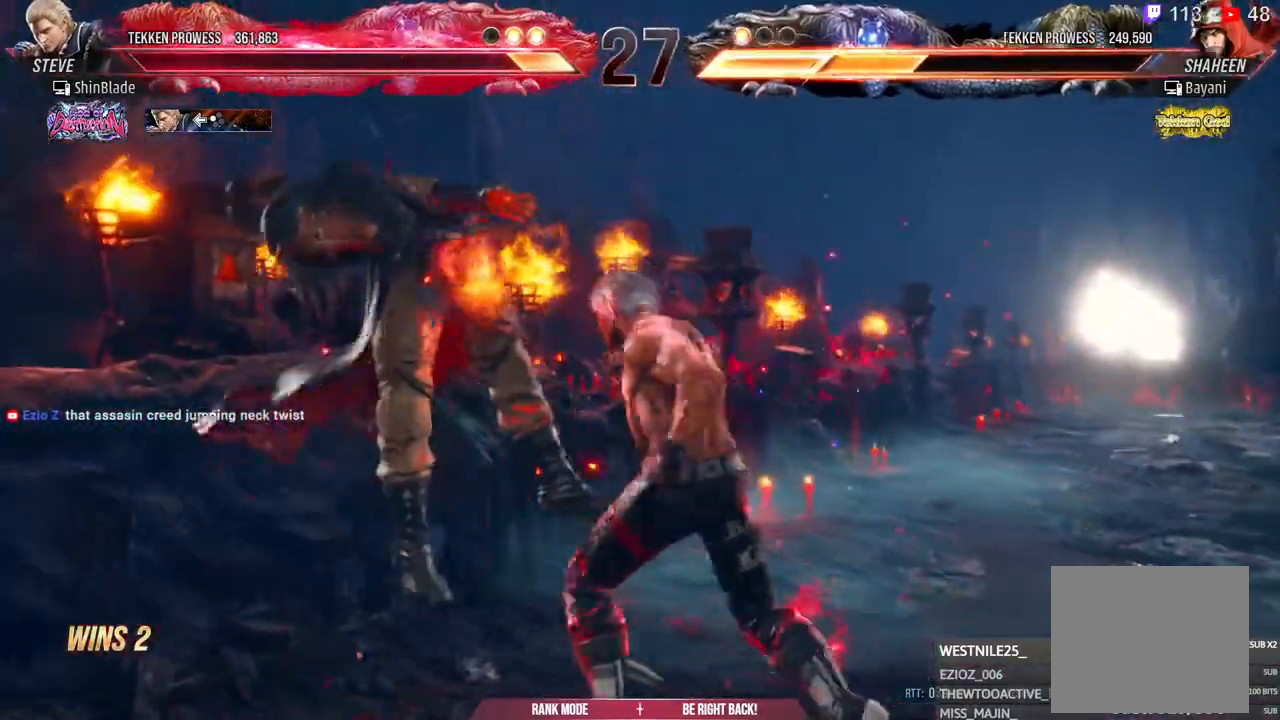
{"buttons": ["DPAD_RIGHT"], "left_stick": "center", "right_stick": "center", "events": [[400, "SQUARE", "down"], [467, "SQUARE", "up"]]}
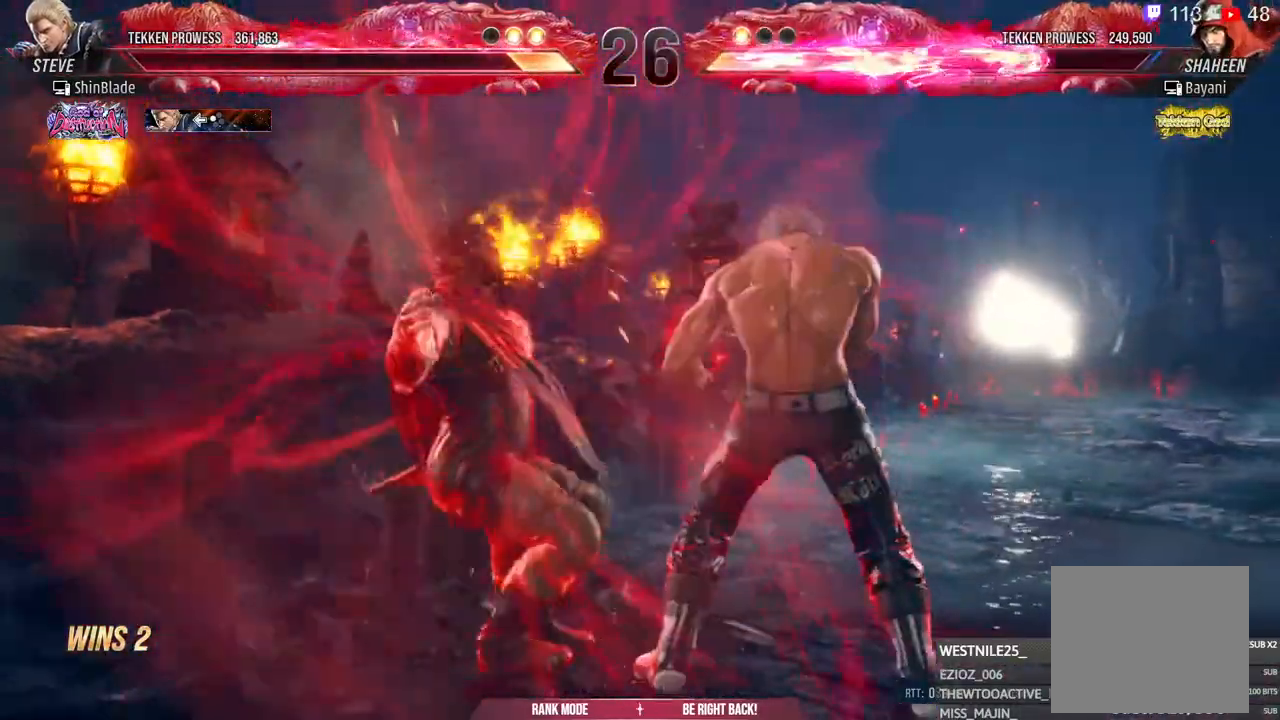
{"buttons": ["TRIANGLE", "DPAD_RIGHT"], "left_stick": "center", "right_stick": "center", "events": [[33, "SQUARE", "down"], [100, "SQUARE", "up"], [167, "SQUARE", "down"], [250, "SQUARE", "up"], [333, "SQUARE", "down"], [400, "SQUARE", "up"], [483, "TRIANGLE", "down"]]}
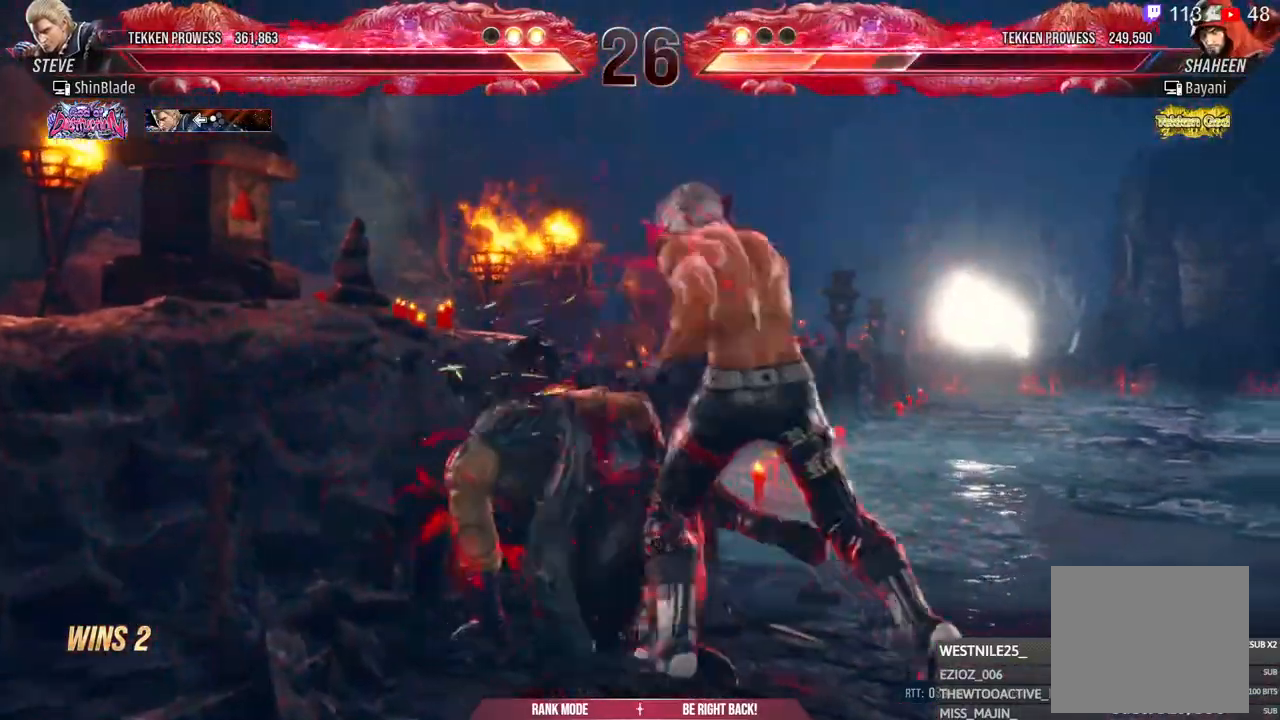
{"buttons": ["TRIANGLE", "DPAD_RIGHT"], "left_stick": "center", "right_stick": "center"}
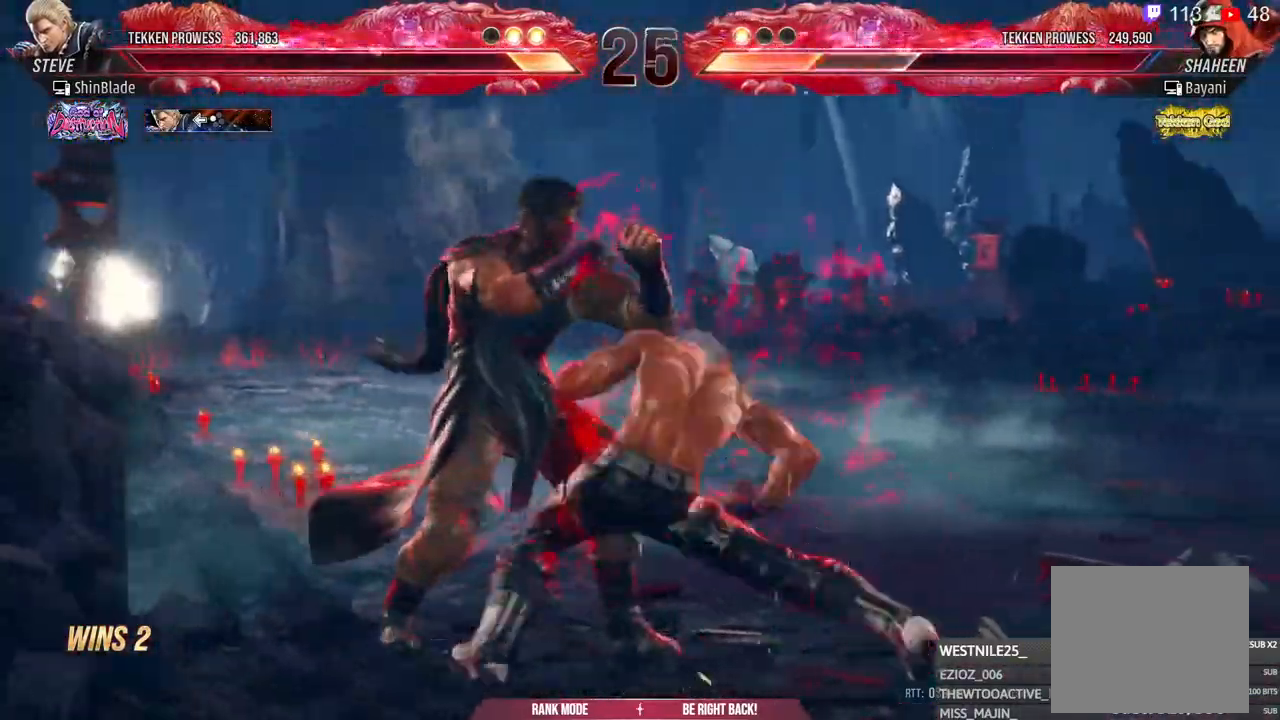
{"buttons": ["DPAD_RIGHT"], "left_stick": "center", "right_stick": "center", "events": [[17, "TRIANGLE", "up"], [67, "TRIANGLE", "down"], [83, "SQUARE", "down"], [183, "SQUARE", "up"], [200, "TRIANGLE", "up"], [217, "DPAD_RIGHT", "up"], [350, "DPAD_RIGHT", "down"], [433, "DPAD_RIGHT", "up"], [467, "DPAD_RIGHT", "down"]]}
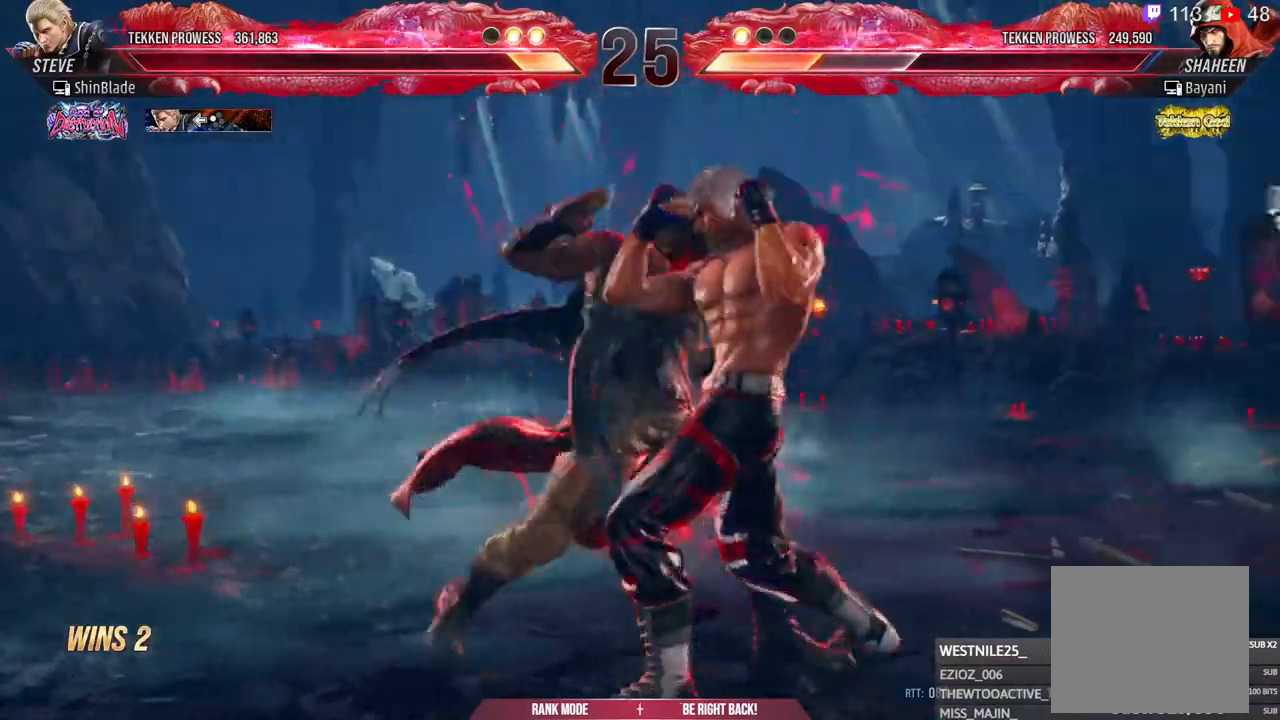
{"buttons": ["DPAD_RIGHT"], "left_stick": "center", "right_stick": "center", "events": []}
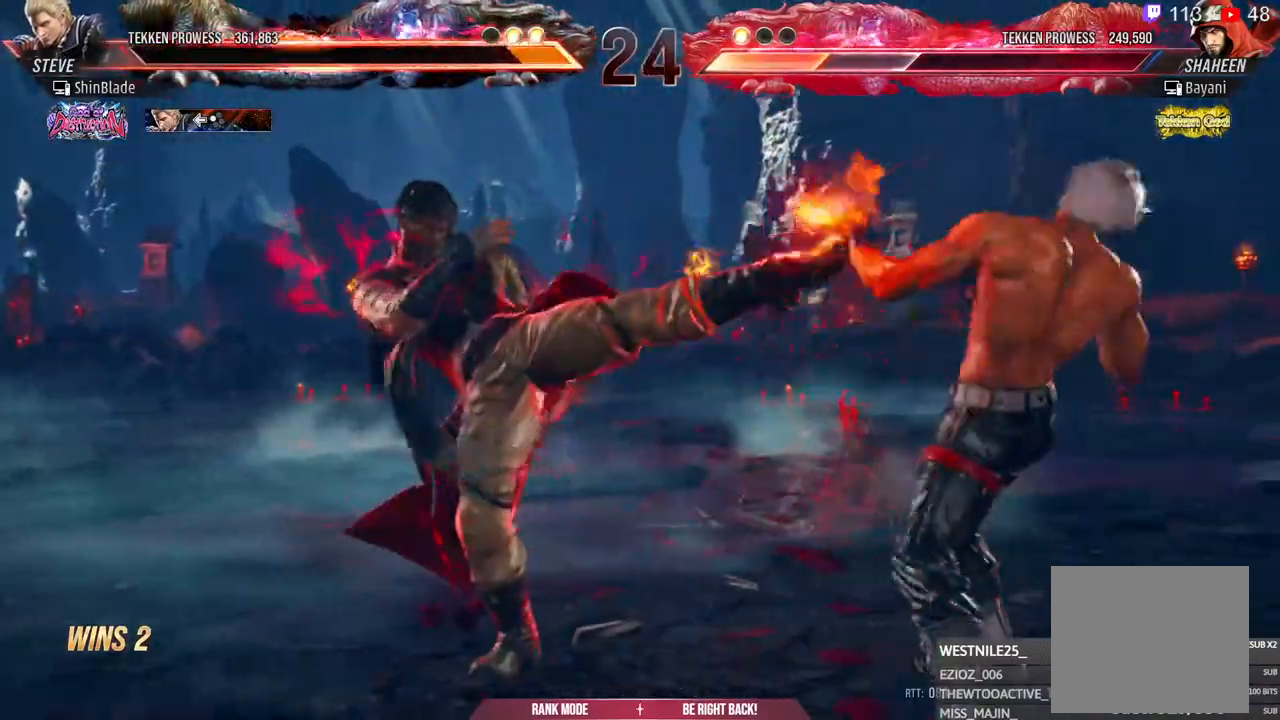
{"buttons": [], "left_stick": "center", "right_stick": "center", "events": [[367, "DPAD_RIGHT", "up"]]}
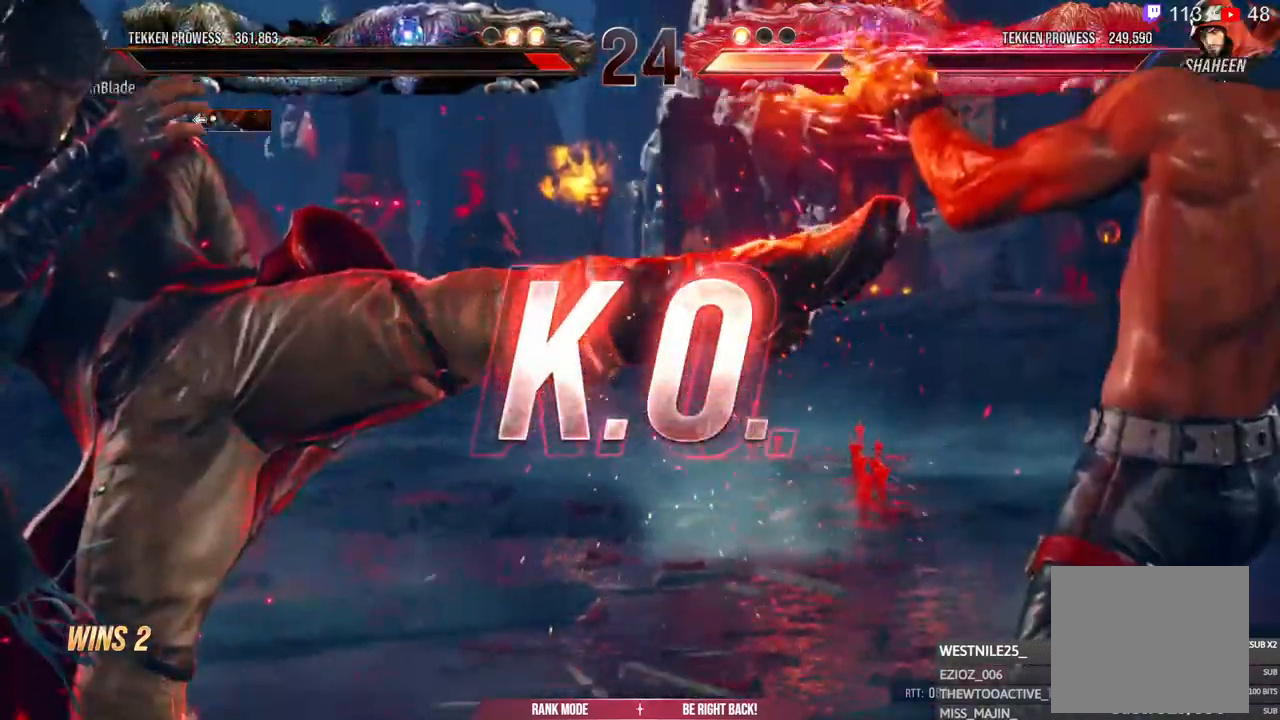
{"buttons": [], "left_stick": "center", "right_stick": "center", "events": []}
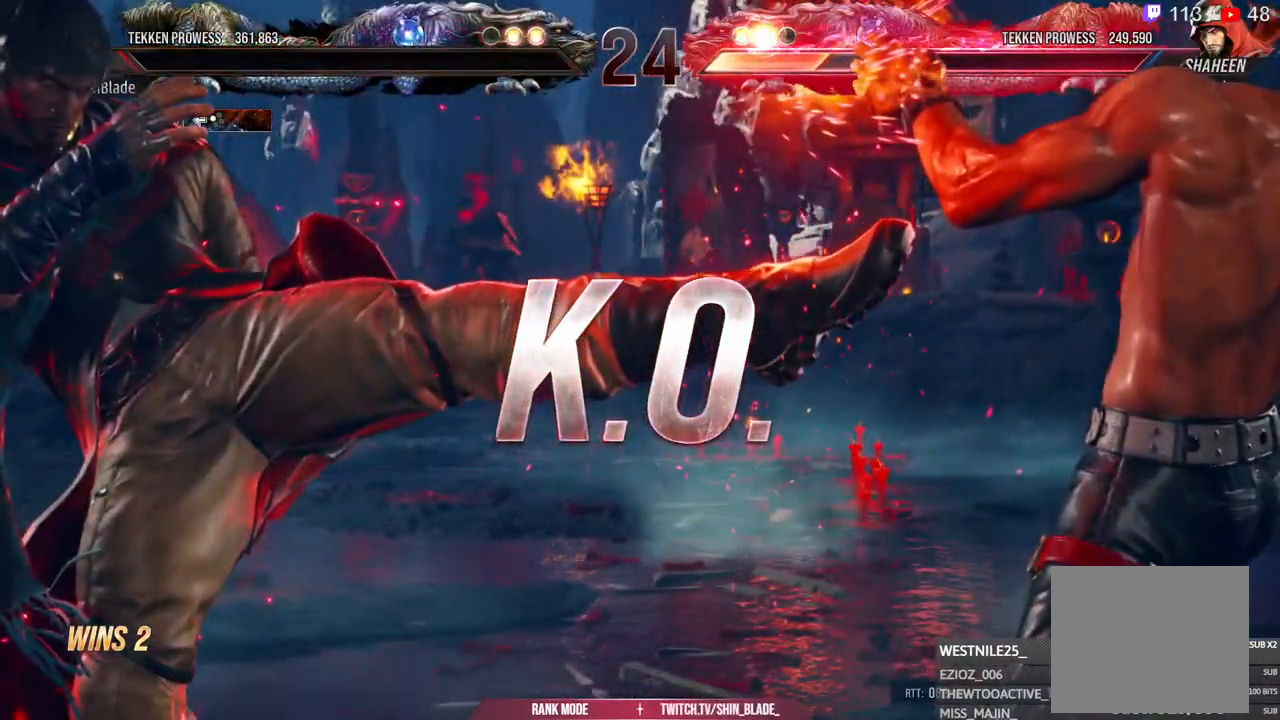
{"buttons": [], "left_stick": "center", "right_stick": "center", "events": []}